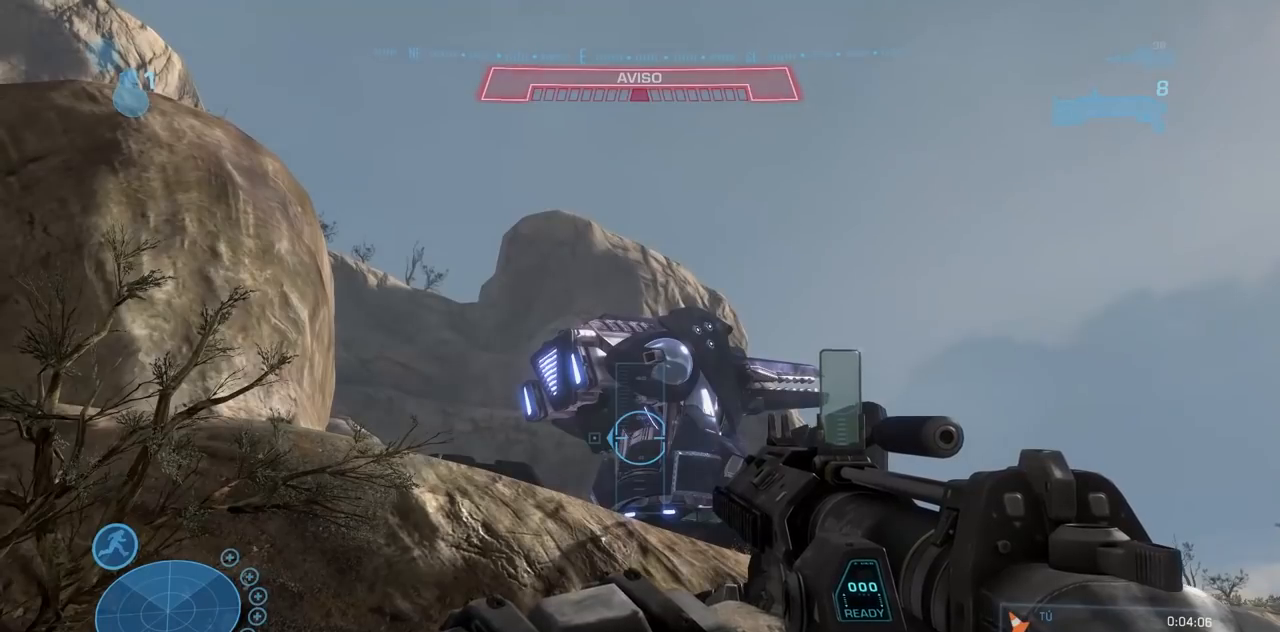
Gameplay with a controller (Xbox layout); each line is a JSON object with the inputs held at the frame after it (dt_ms = milliseconds from this image to that frame). "events" lists button and stick changes between this image and that frame as [ms after this image, input, new state], when the widget could be followed in between. Not read: B DPAD_DOWN DPAD_LEFT DPAD_RIGHT DPAD_UP HOME L3 R3 SELECT START X Y.
{"dt_ms": 501, "buttons": [], "left_stick": "center", "right_stick": "center", "events": []}
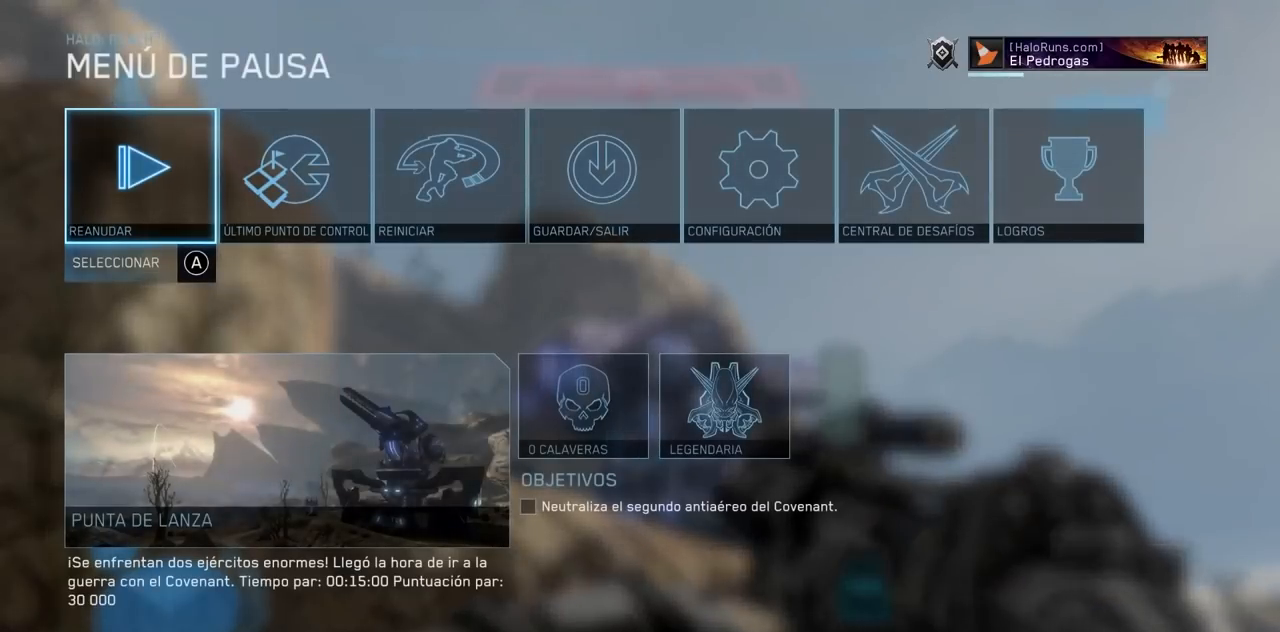
{"dt_ms": 500, "buttons": [], "left_stick": "center", "right_stick": "center", "events": []}
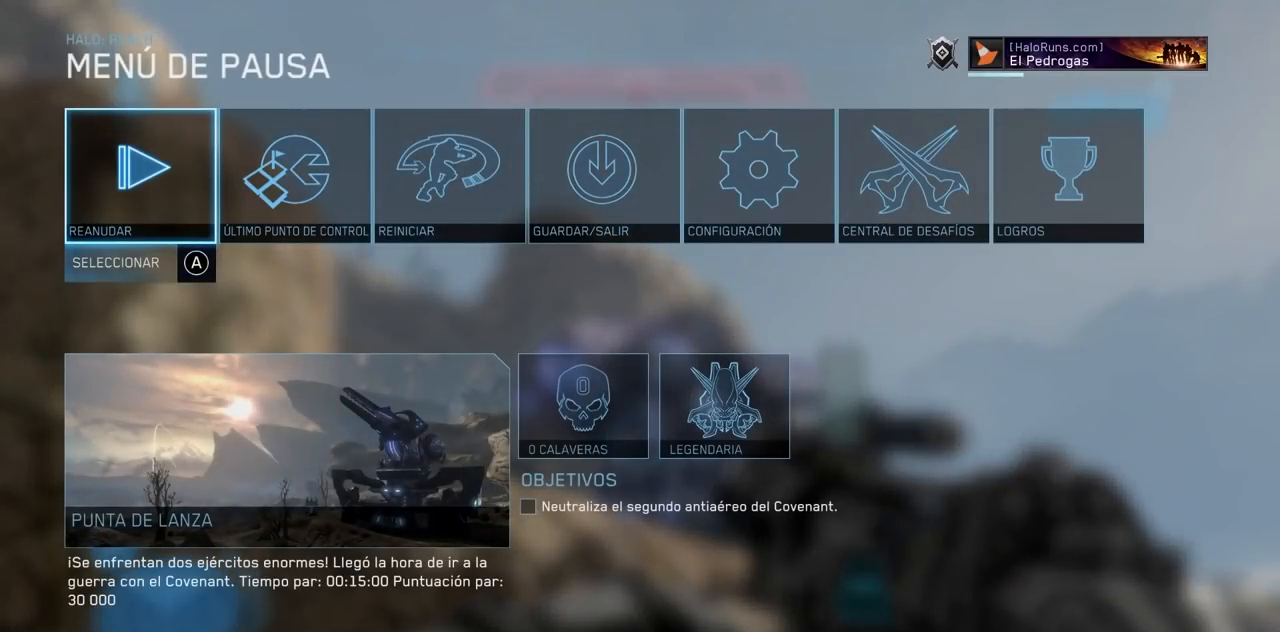
{"dt_ms": 501, "buttons": [], "left_stick": "center", "right_stick": "center", "events": []}
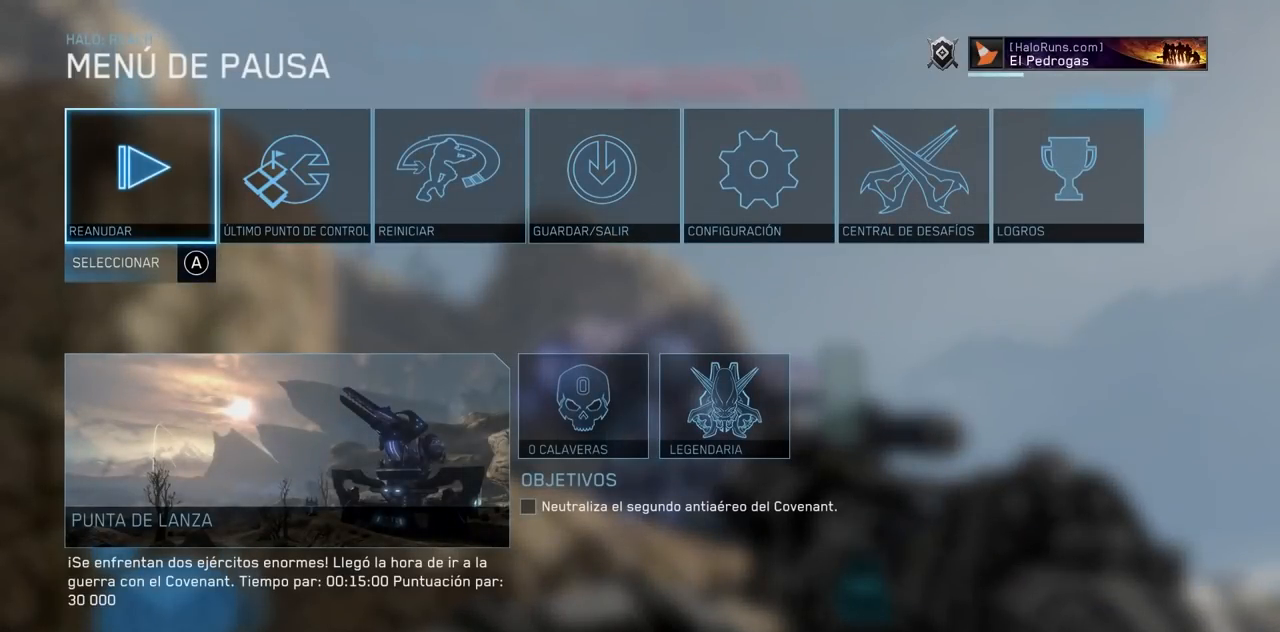
{"dt_ms": 500, "buttons": [], "left_stick": "center", "right_stick": "center", "events": []}
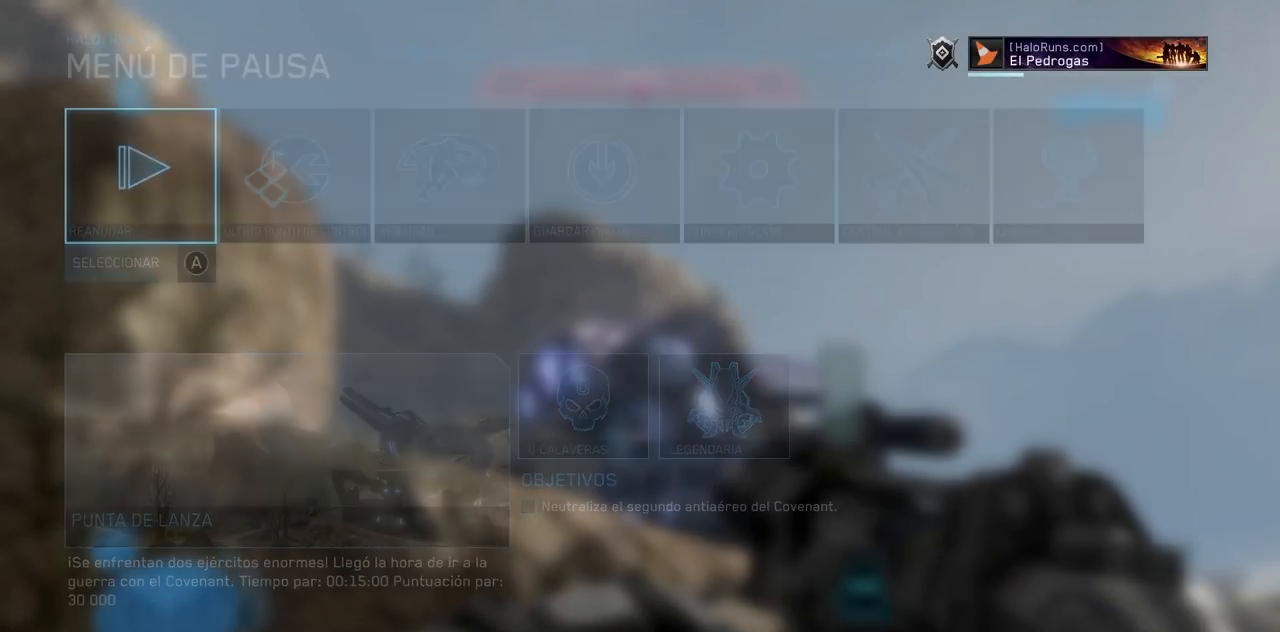
{"dt_ms": 501, "buttons": [], "left_stick": "center", "right_stick": "center", "events": []}
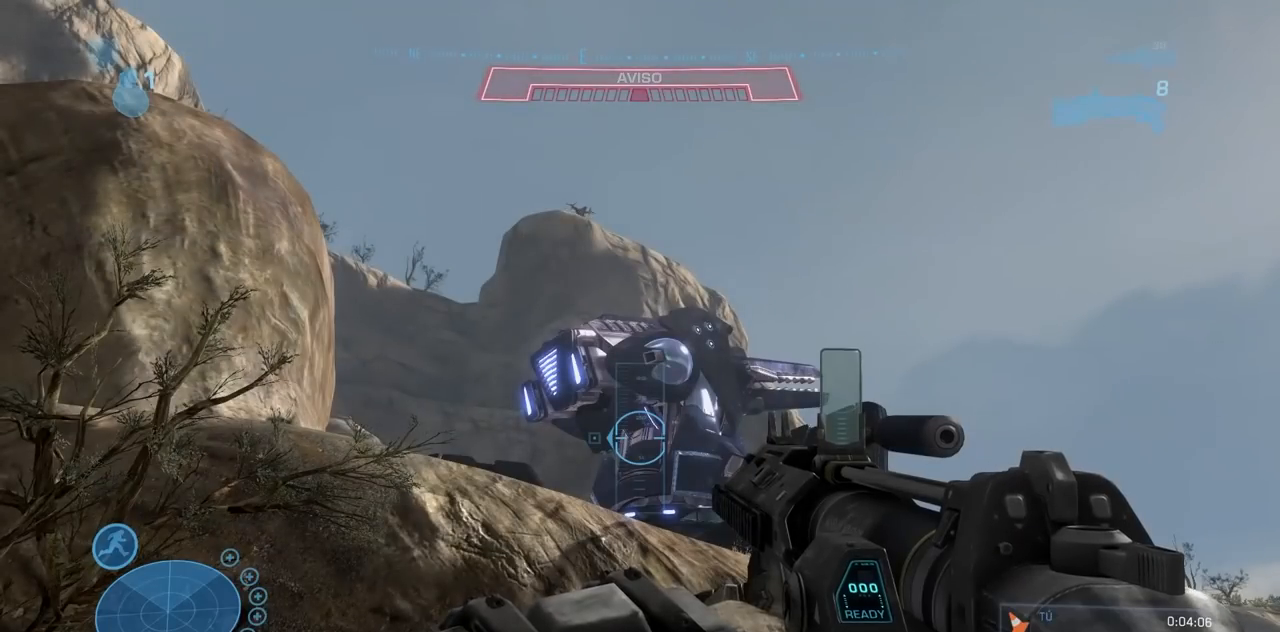
{"dt_ms": 500, "buttons": [], "left_stick": "center", "right_stick": "center", "events": []}
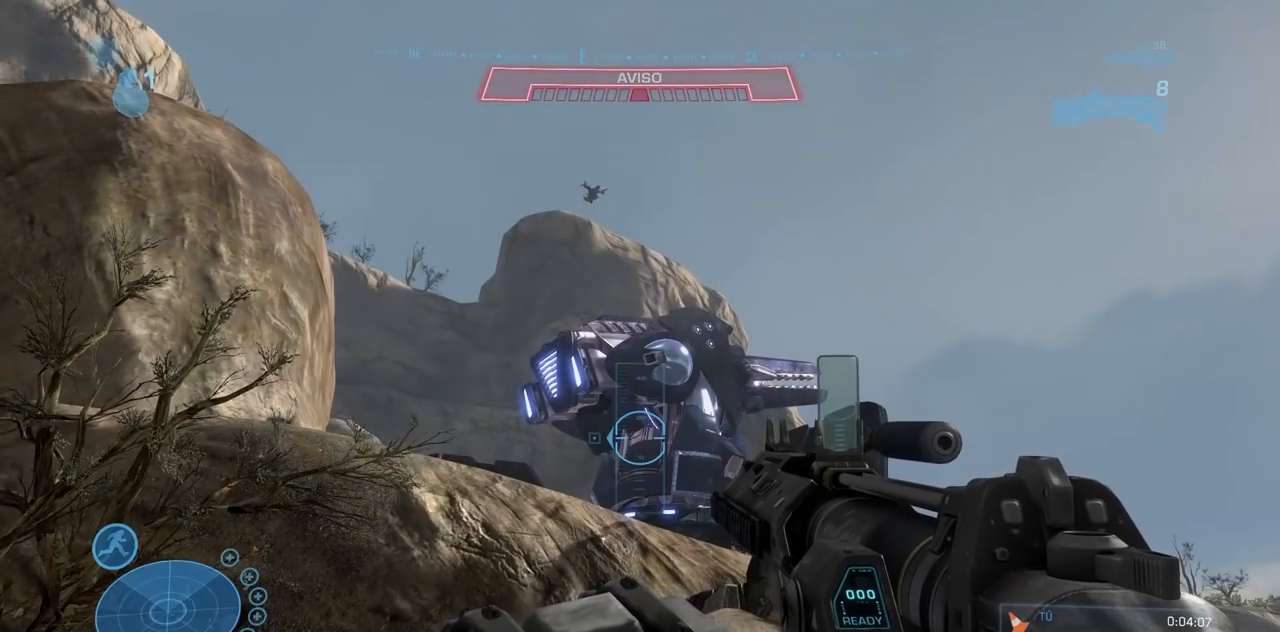
{"dt_ms": 501, "buttons": ["R2"], "left_stick": "center", "right_stick": "center", "events": [[417, "R2", "down"]]}
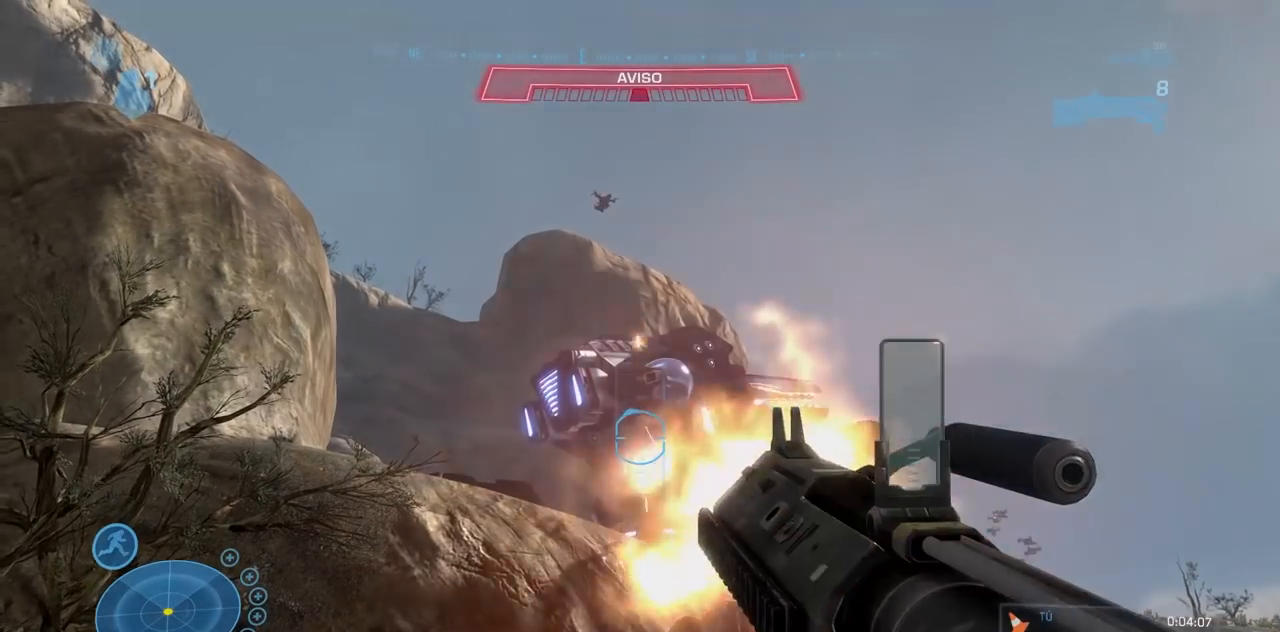
{"dt_ms": 500, "buttons": [], "left_stick": "center", "right_stick": "center", "events": [[83, "R2", "up"], [317, "R1", "down"], [500, "R1", "up"]]}
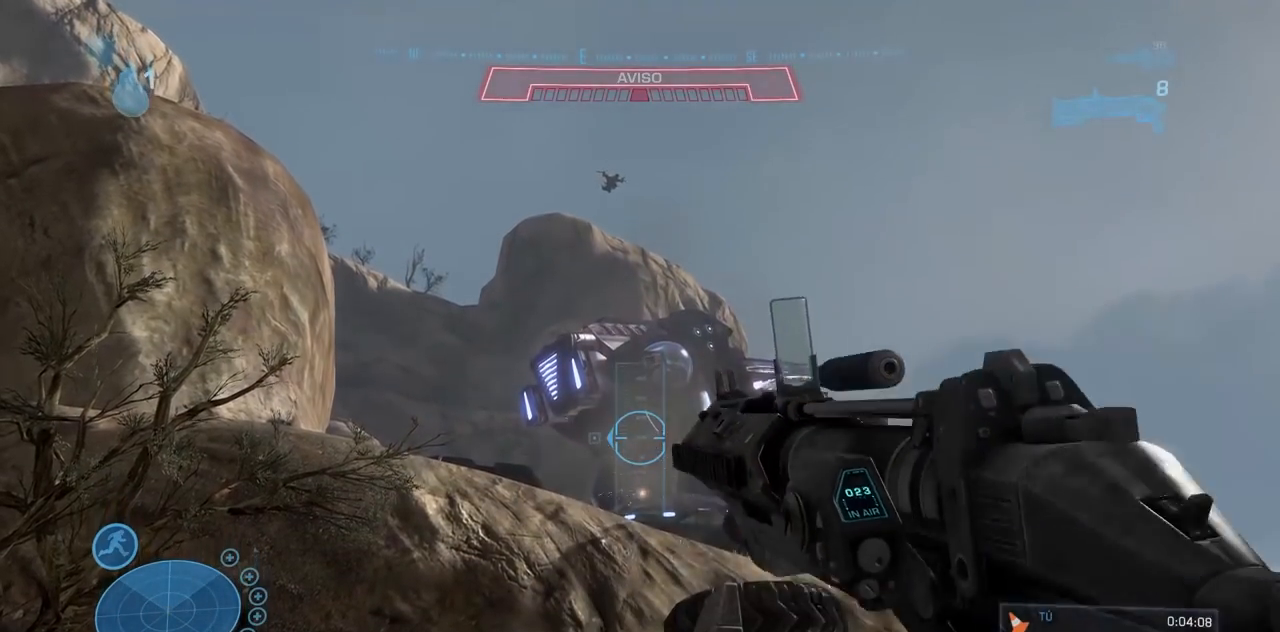
{"dt_ms": 501, "buttons": [], "left_stick": "center", "right_stick": "center", "events": []}
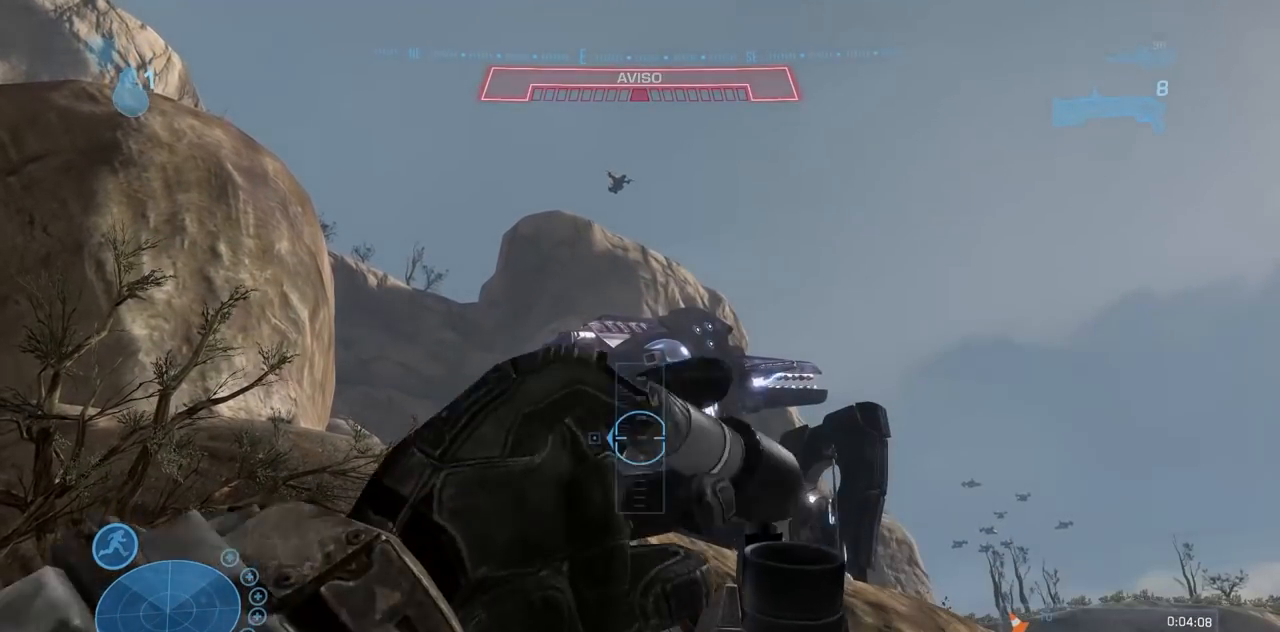
{"dt_ms": 500, "buttons": [], "left_stick": "center", "right_stick": "center", "events": [[317, "R2", "down"], [450, "R2", "up"]]}
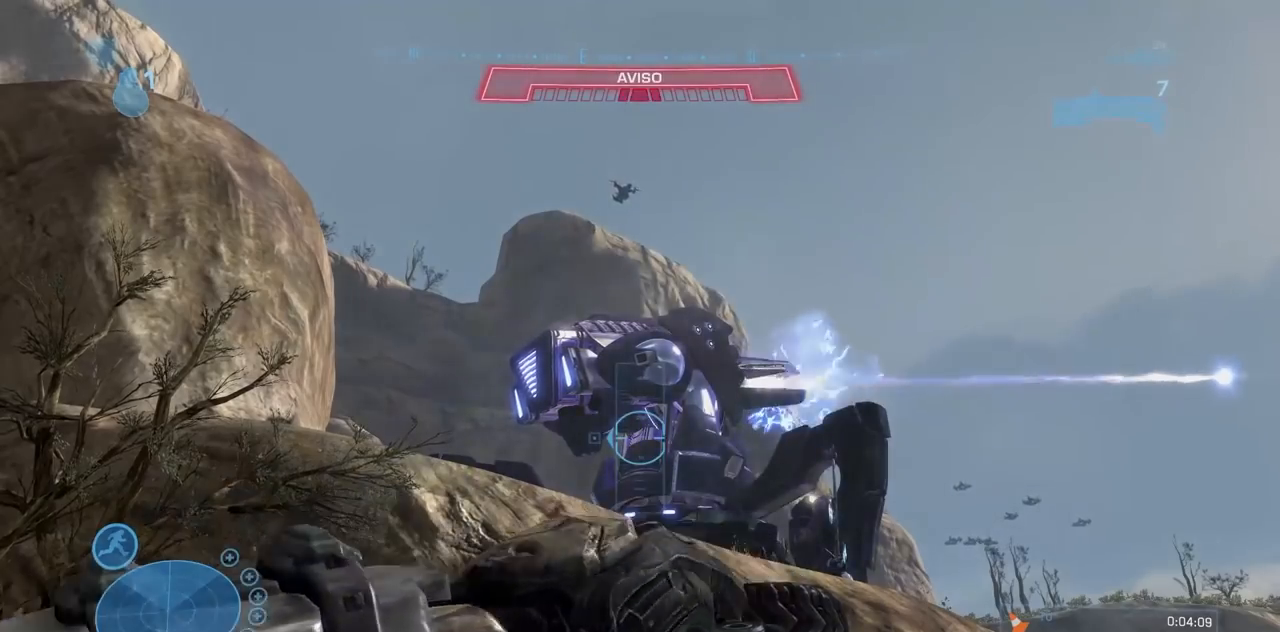
{"dt_ms": 501, "buttons": [], "left_stick": "center", "right_stick": "center", "events": [[17, "R2", "down"], [184, "R2", "up"], [251, "R2", "down"], [401, "R2", "up"]]}
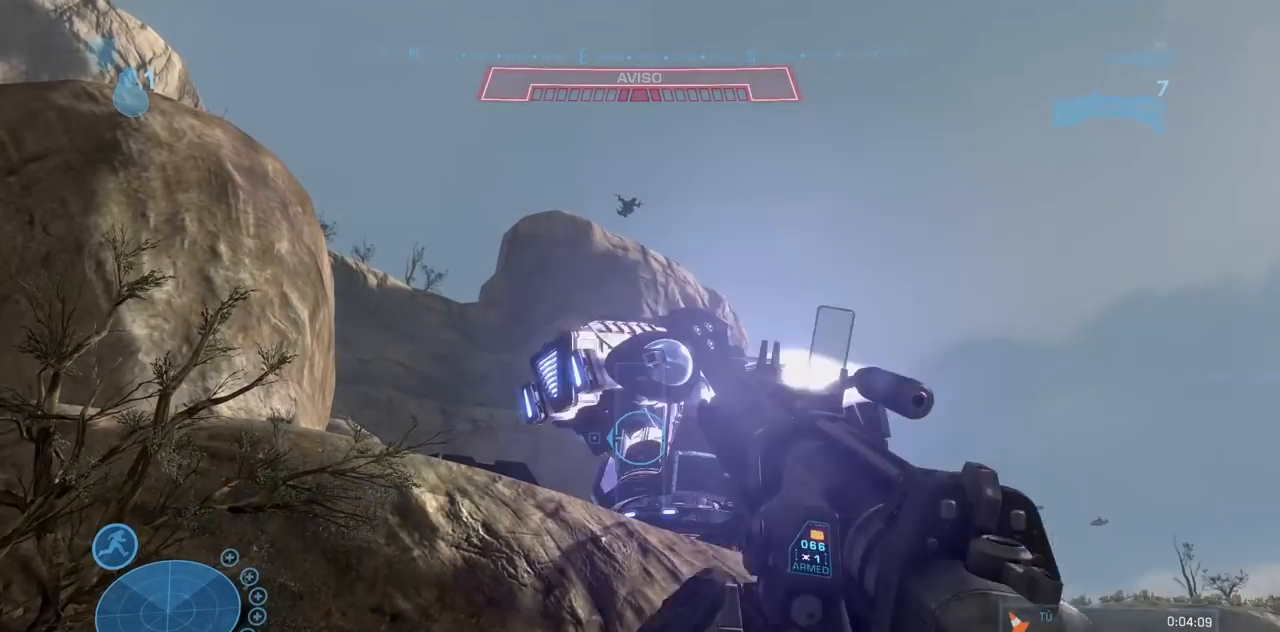
{"dt_ms": 500, "buttons": [], "left_stick": "center", "right_stick": "center", "events": []}
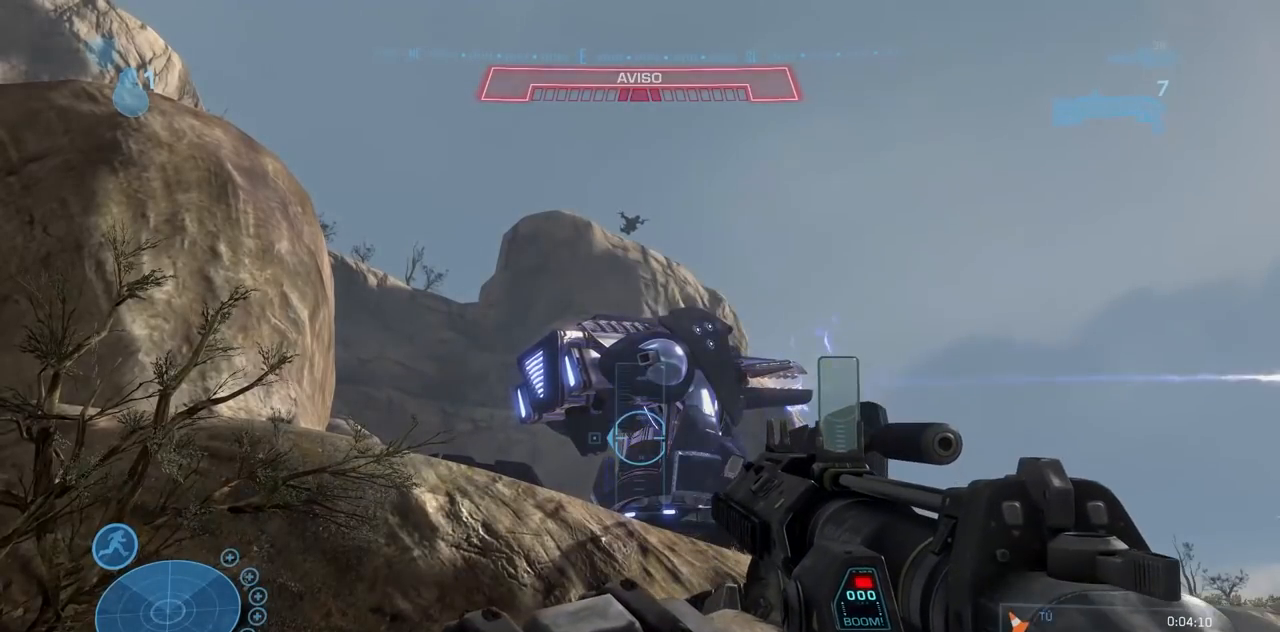
{"dt_ms": 501, "buttons": [], "left_stick": "center", "right_stick": "center", "events": [[334, "R2", "down"], [451, "R2", "up"]]}
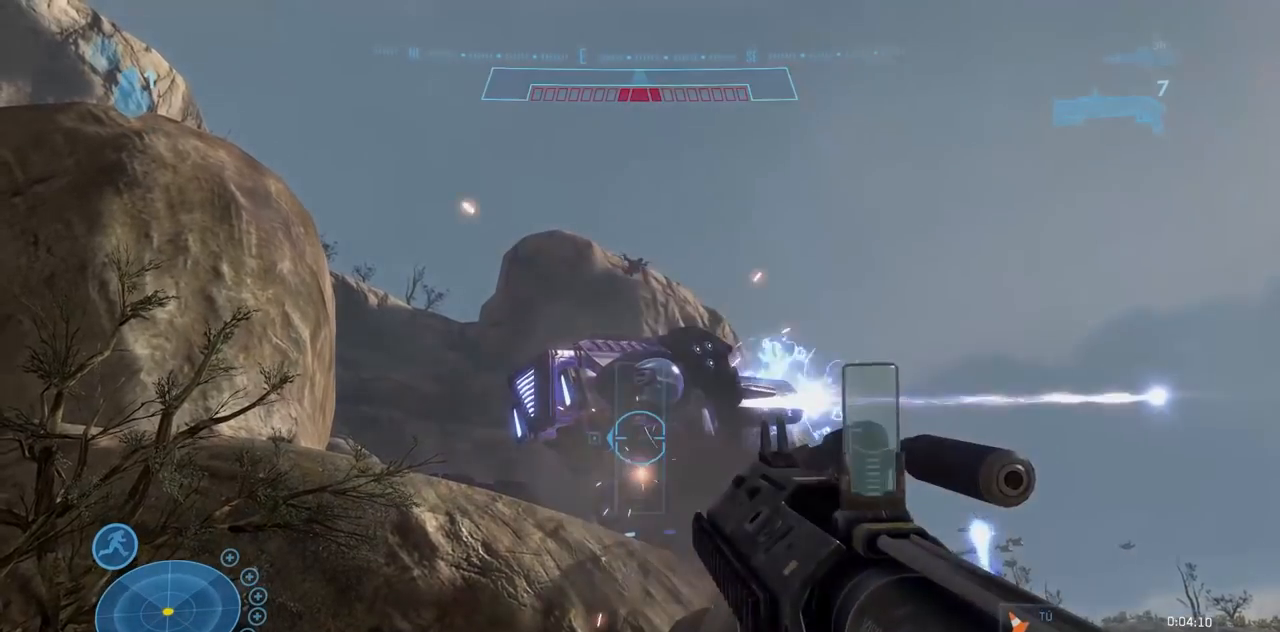
{"dt_ms": 500, "buttons": [], "left_stick": "center", "right_stick": "center", "events": [[167, "R1", "down"], [300, "R1", "up"]]}
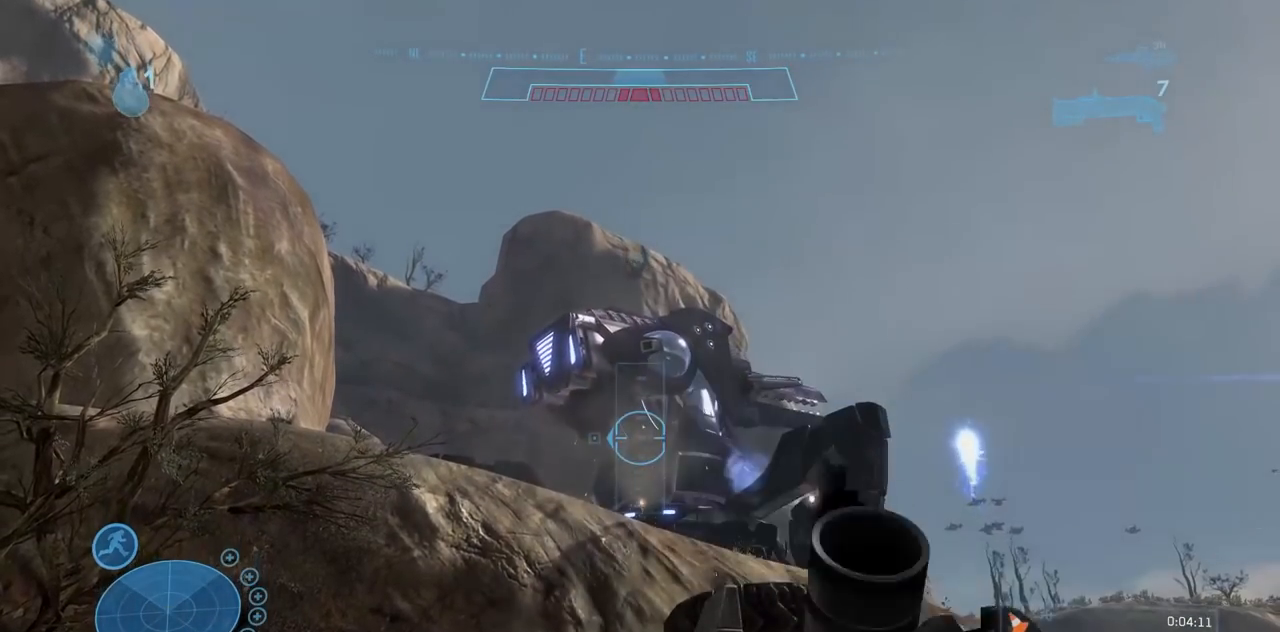
{"dt_ms": 985, "buttons": [], "left_stick": "center", "right_stick": "center"}
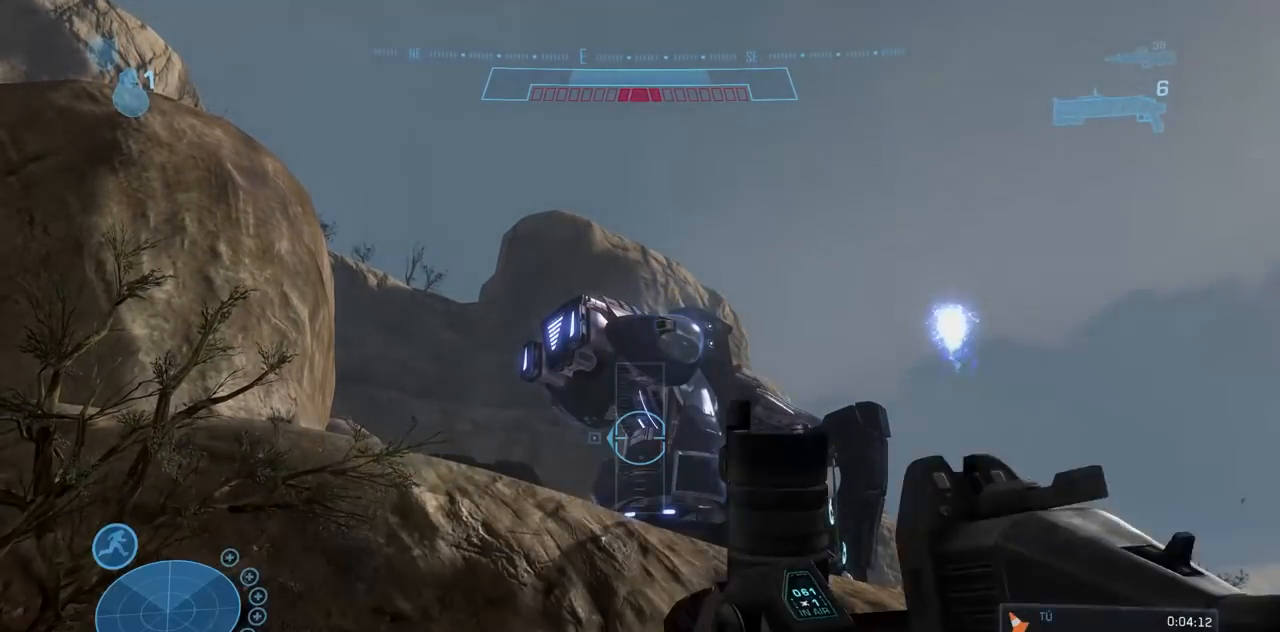
{"dt_ms": 500, "buttons": ["R2"], "left_stick": "center", "right_stick": "center", "events": [[16, "R2", "down"], [150, "R2", "up"], [250, "R2", "down"], [367, "R2", "up"], [417, "R2", "down"]]}
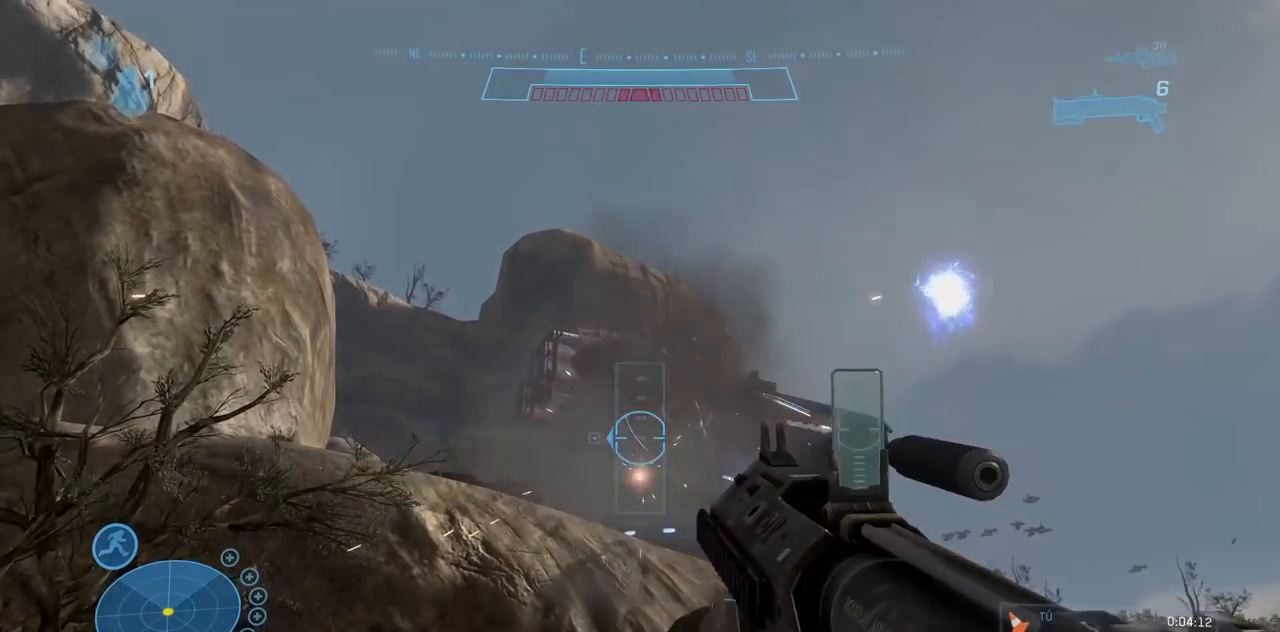
{"dt_ms": 501, "buttons": [], "left_stick": "center", "right_stick": "center", "events": [[50, "R2", "up"], [351, "R1", "down"], [484, "R1", "up"]]}
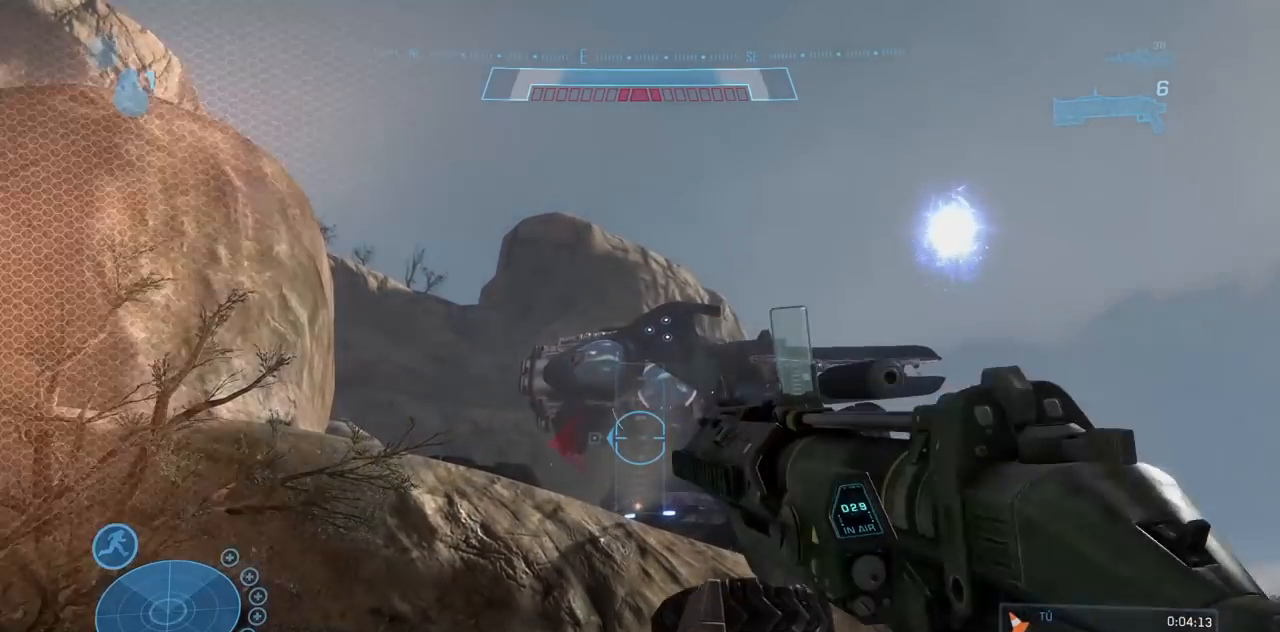
{"dt_ms": 500, "buttons": [], "left_stick": "center", "right_stick": "center", "events": []}